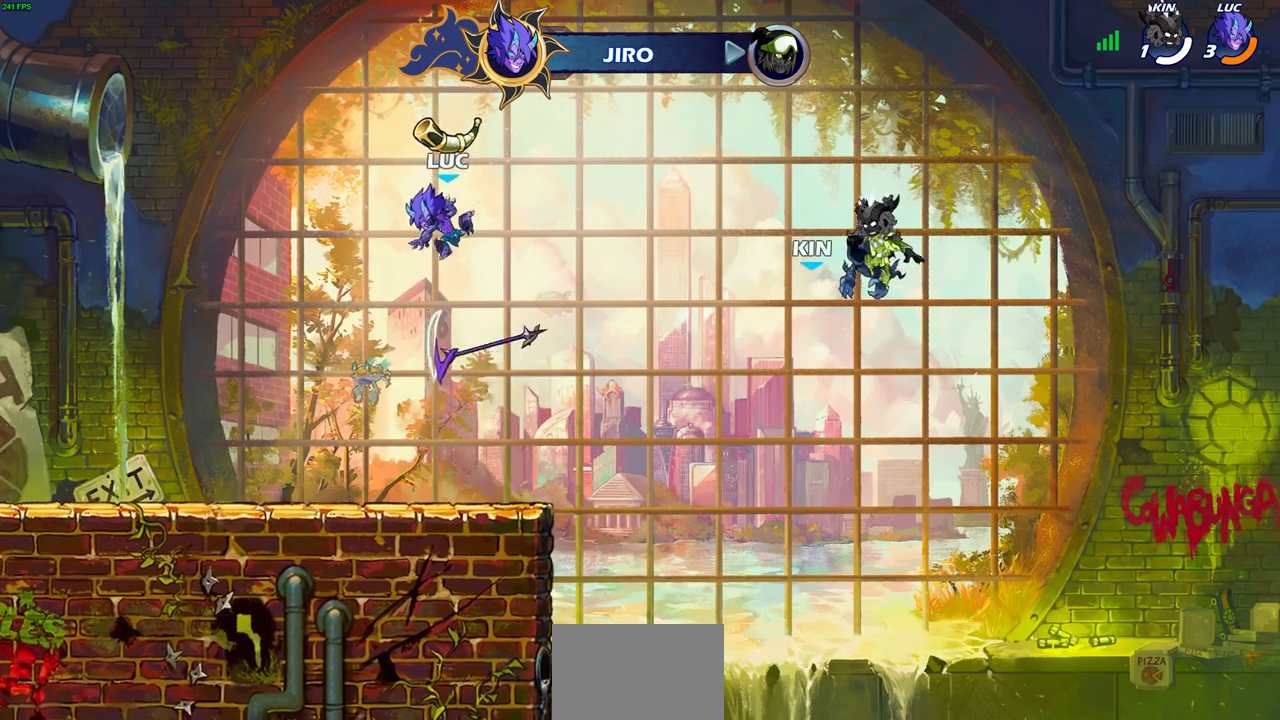
Gameplay with a controller (PlayStation layout); each line is a JSON object with the inputs held at the frame after it. "events" lists button and stick changes between this image and that frame as [ms after this image, input, new state], when the widget could be followed in between.
{"buttons": ["CROSS", "R1"], "left_stick": "center", "right_stick": "center", "events": [[83, "left_stick", "down-right"], [317, "left_stick", "down-left"], [367, "R1", "down"], [433, "left_stick", "center"], [450, "CROSS", "down"]]}
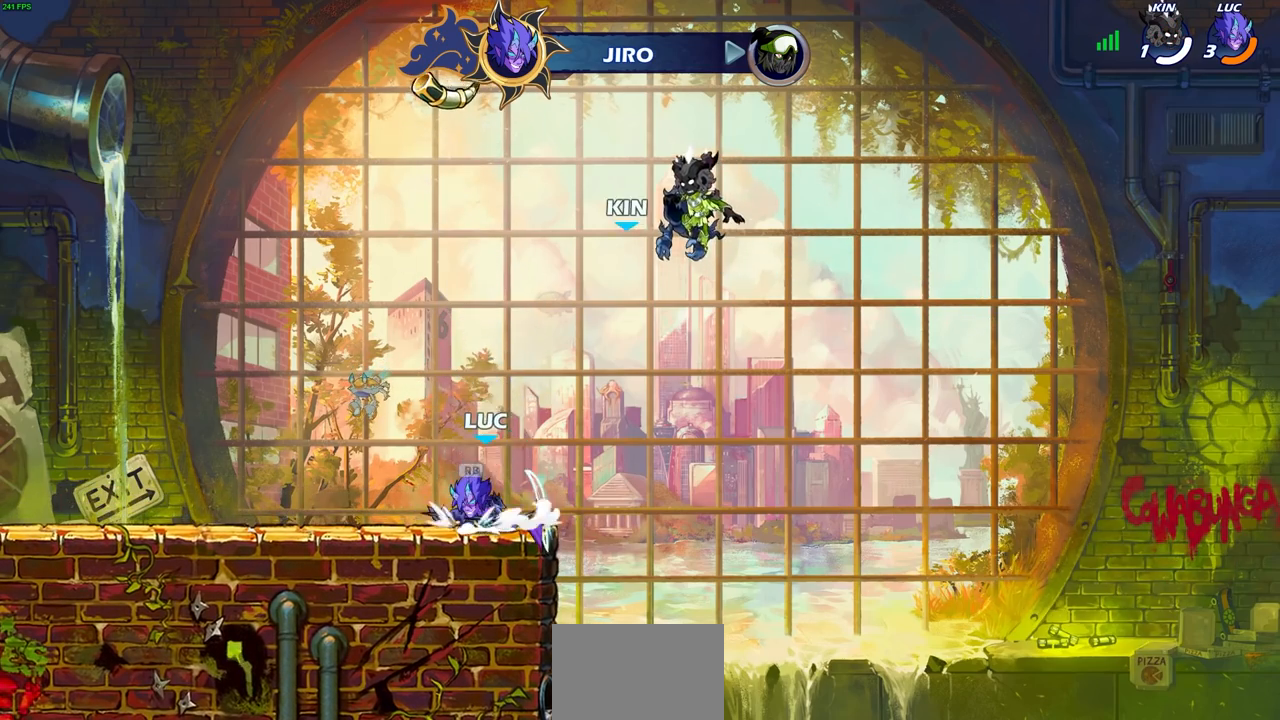
{"buttons": [], "left_stick": "center", "right_stick": "center", "events": [[33, "R1", "up"], [50, "CROSS", "up"], [167, "left_stick", "up"], [217, "R1", "down"], [283, "R1", "up"], [383, "left_stick", "center"]]}
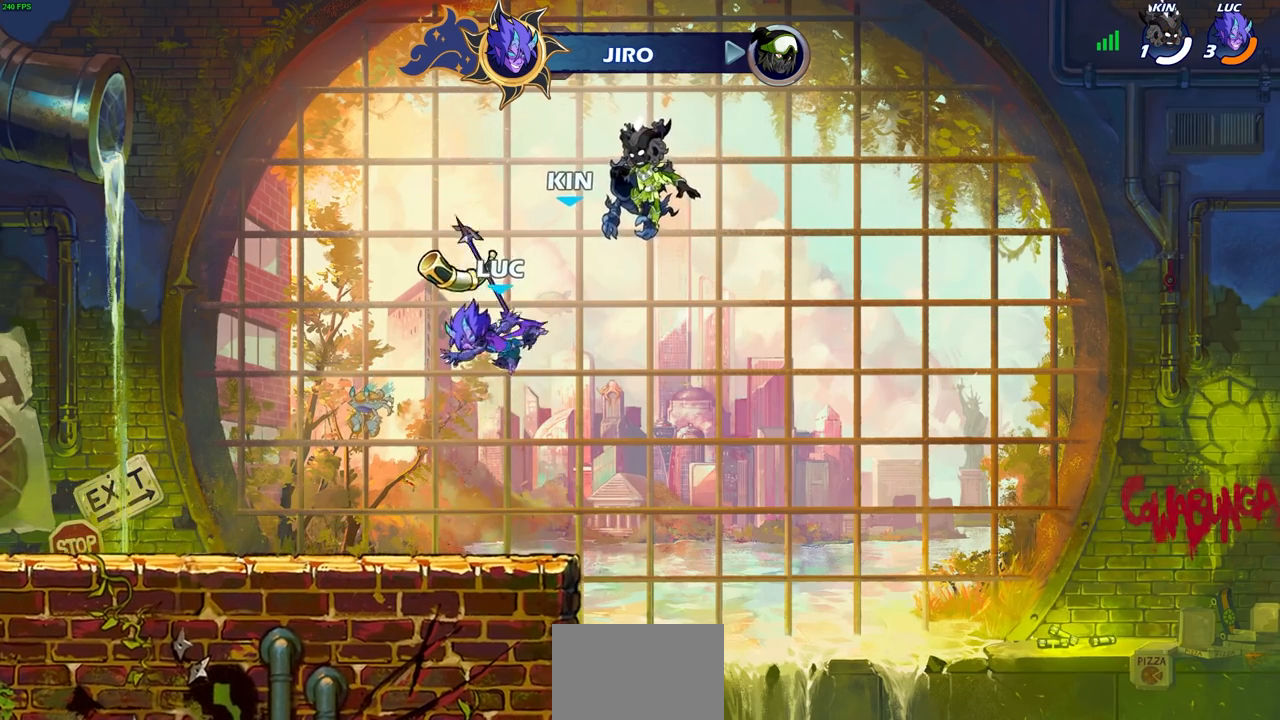
{"buttons": [], "left_stick": "center", "right_stick": "center", "events": [[167, "SQUARE", "down"], [283, "SQUARE", "up"]]}
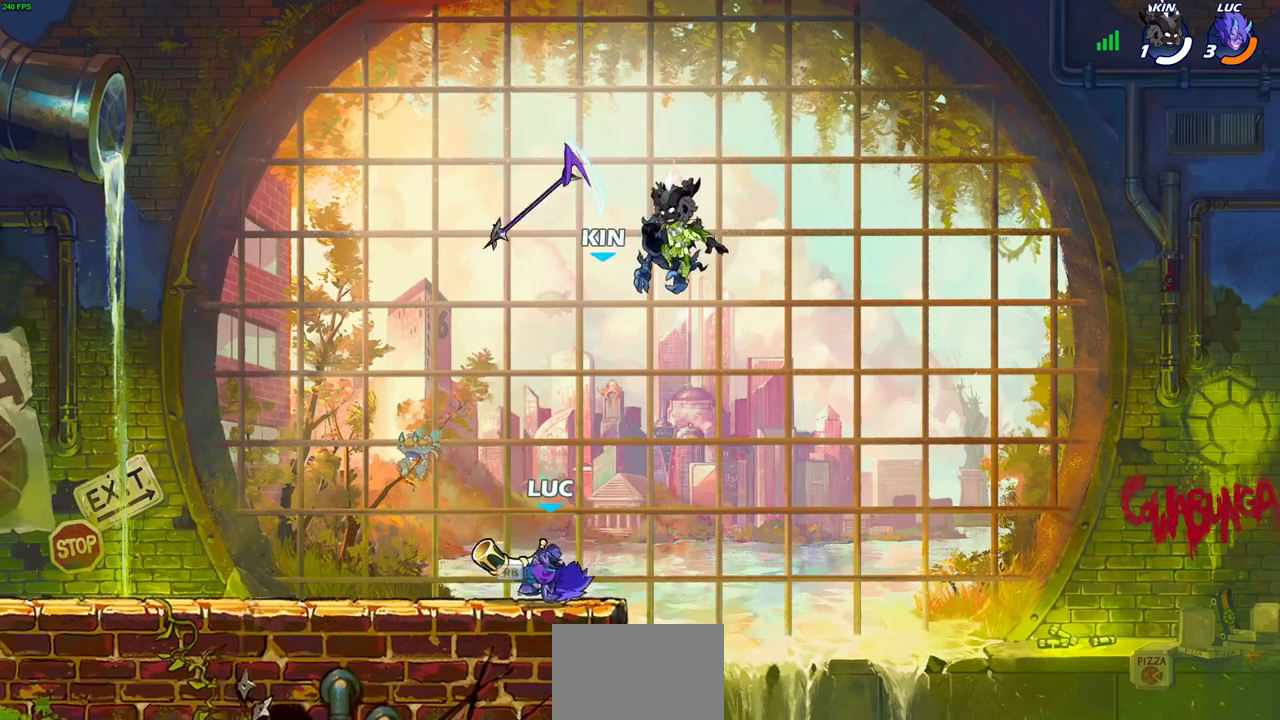
{"buttons": [], "left_stick": "center", "right_stick": "center", "events": [[367, "R1", "down"], [467, "R1", "up"]]}
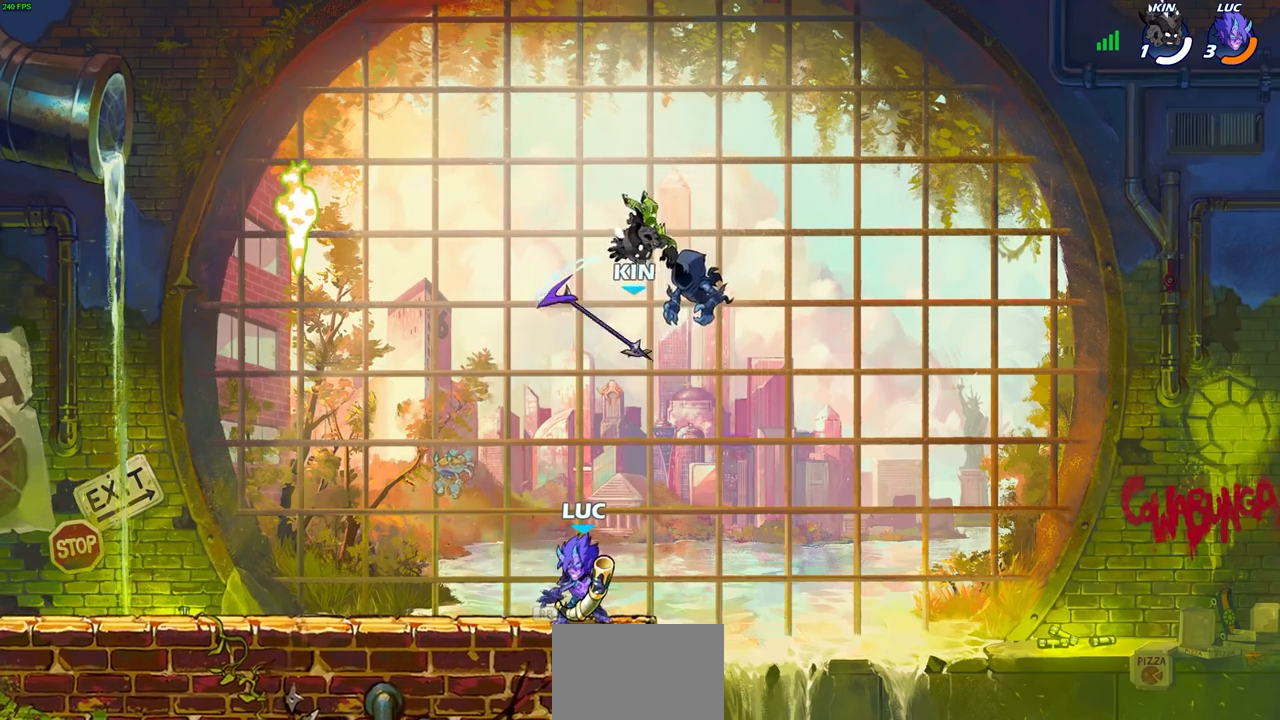
{"buttons": ["CROSS", "R1"], "left_stick": "center", "right_stick": "center", "events": [[117, "SQUARE", "down"], [233, "SQUARE", "up"], [383, "CROSS", "down"], [400, "R1", "down"]]}
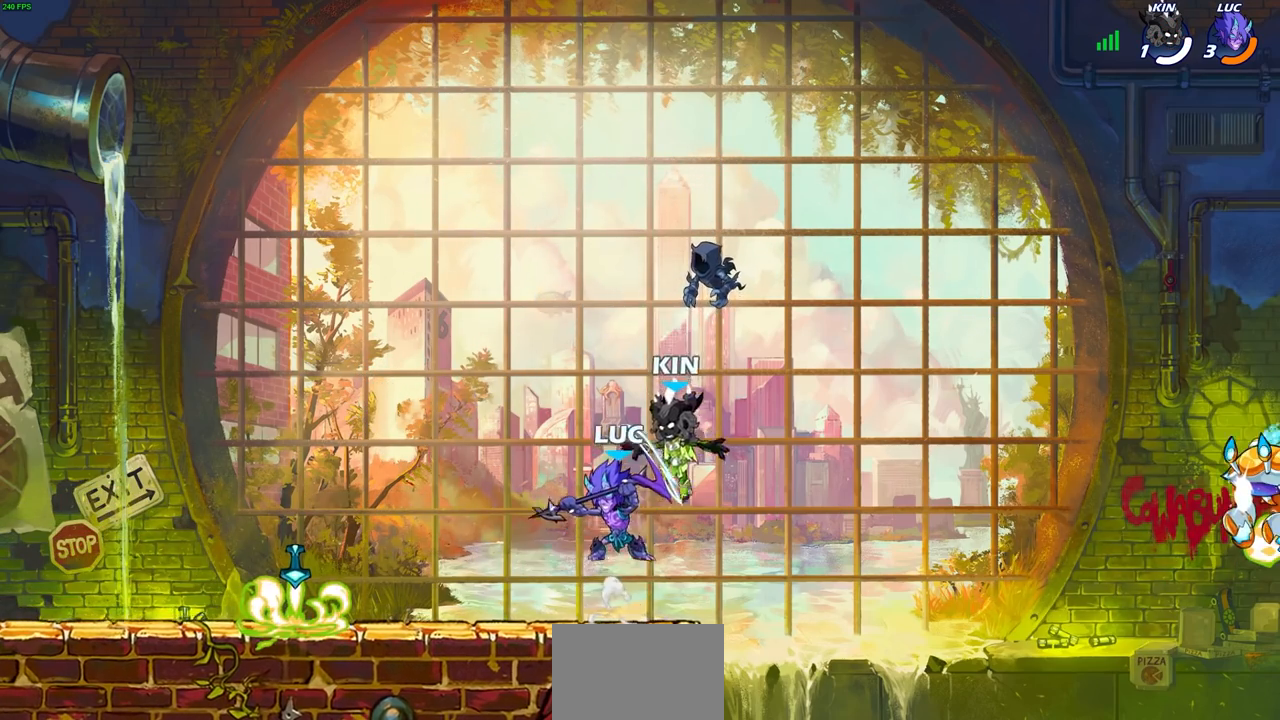
{"buttons": [], "left_stick": "center", "right_stick": "center", "events": [[17, "CROSS", "up"], [17, "R1", "up"]]}
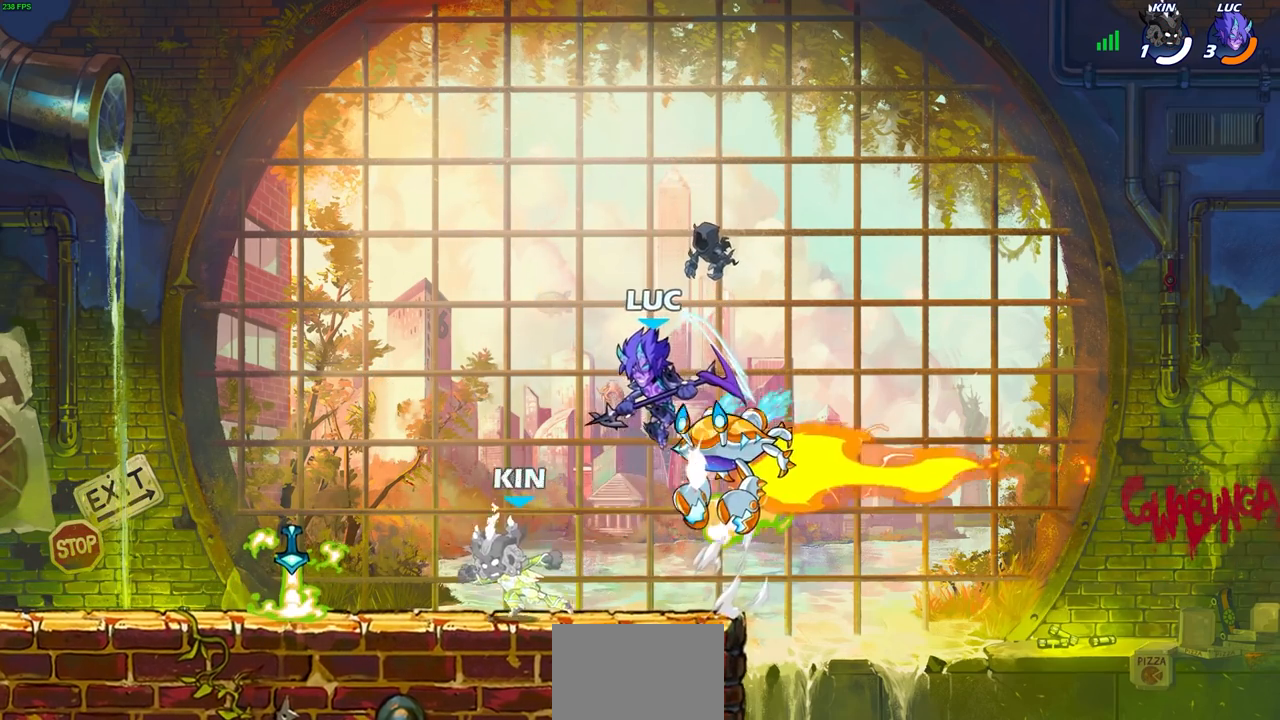
{"buttons": [], "left_stick": "center", "right_stick": "center", "events": [[67, "R1", "down"], [67, "left_stick", "up"], [133, "R1", "up"], [217, "left_stick", "center"]]}
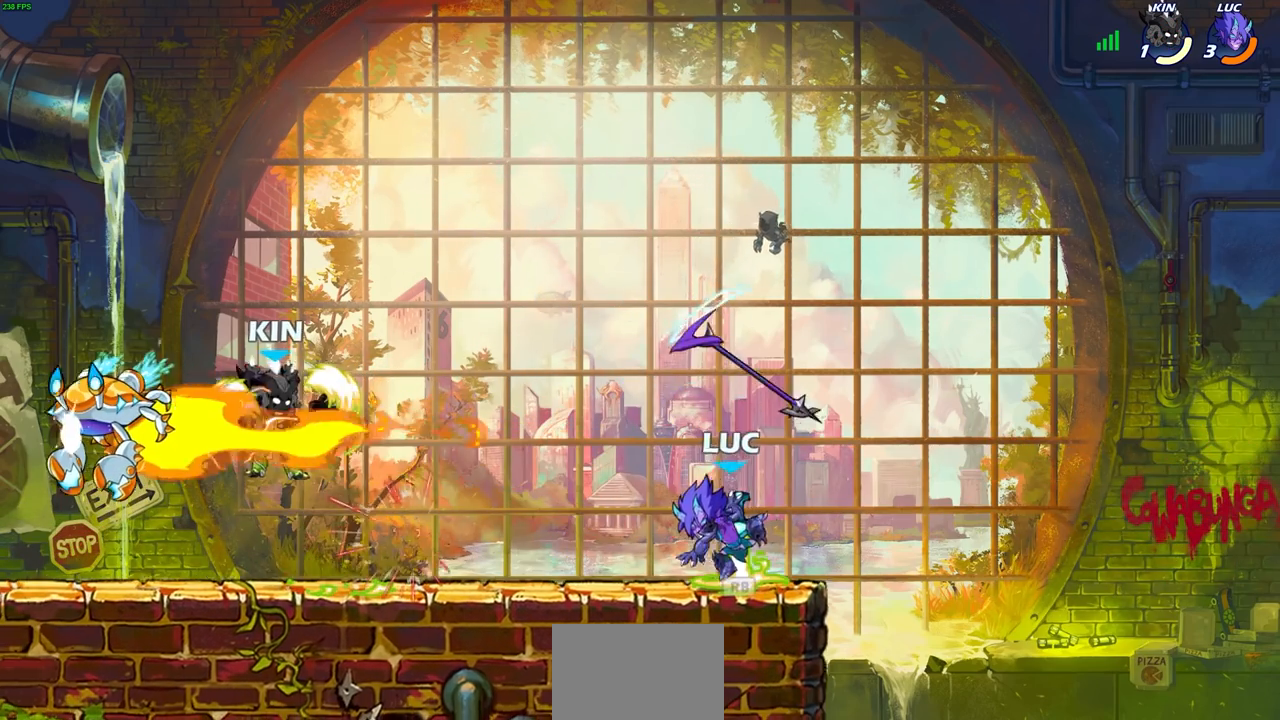
{"buttons": ["R1"], "left_stick": "center", "right_stick": "center", "events": [[67, "R1", "down"], [183, "R1", "up"], [467, "R1", "down"]]}
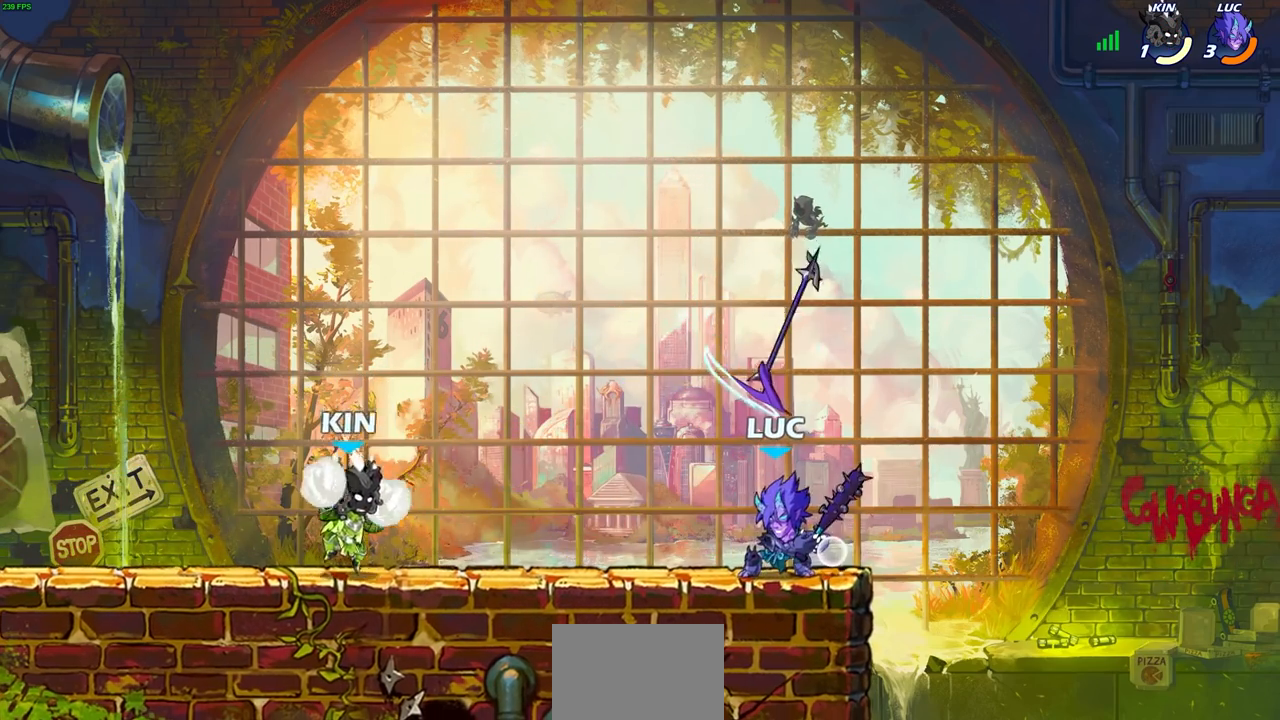
{"buttons": [], "left_stick": "left", "right_stick": "center", "events": [[33, "R1", "up"], [400, "R1", "down"], [483, "R1", "up"], [483, "left_stick", "left"]]}
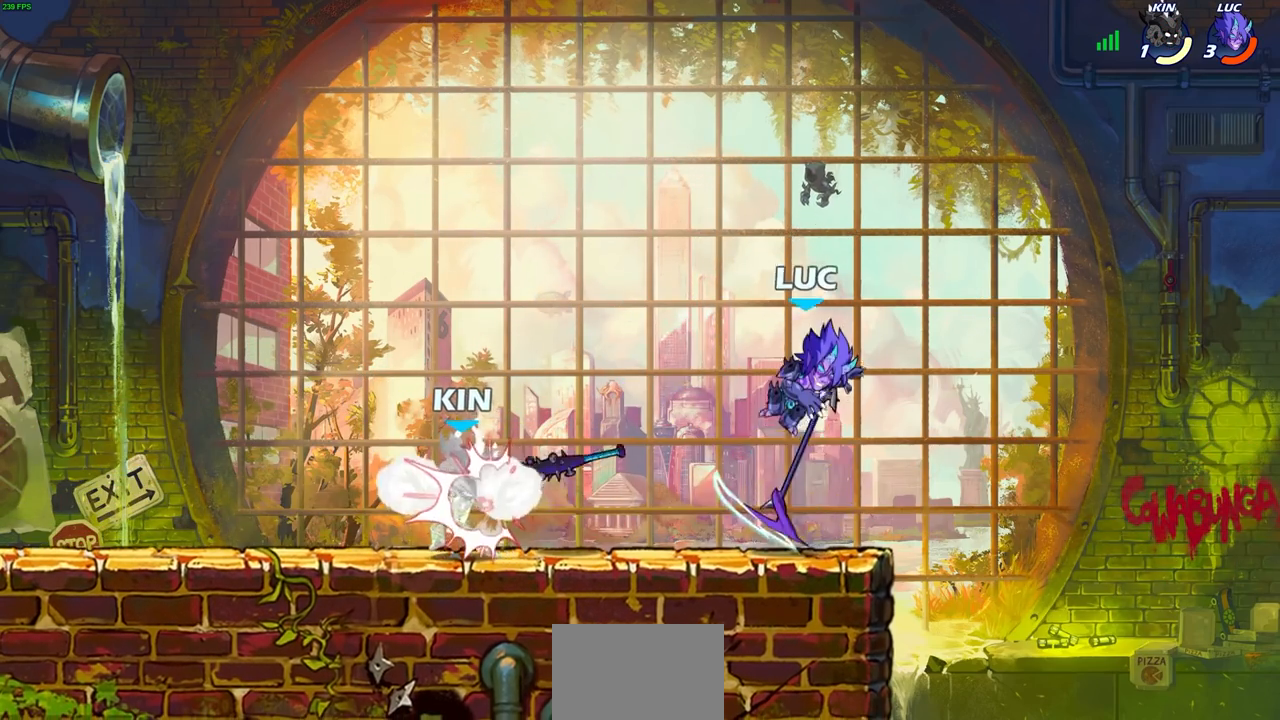
{"buttons": ["CROSS"], "left_stick": "up", "right_stick": "center", "events": [[250, "left_stick", "down"], [350, "R1", "down"], [433, "CROSS", "down"], [450, "left_stick", "right"], [467, "R1", "up"], [500, "left_stick", "up"]]}
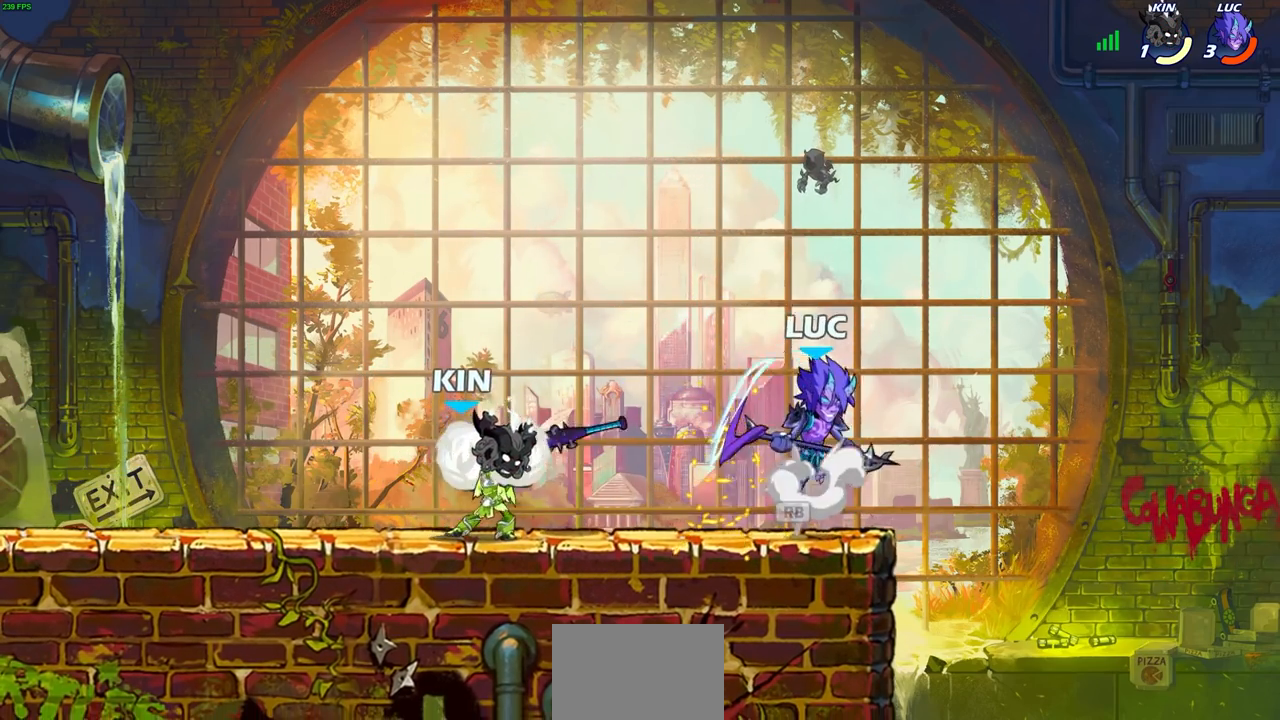
{"buttons": [], "left_stick": "right", "right_stick": "center", "events": [[50, "CROSS", "up"], [67, "left_stick", "left"], [317, "left_stick", "down"], [400, "left_stick", "right"]]}
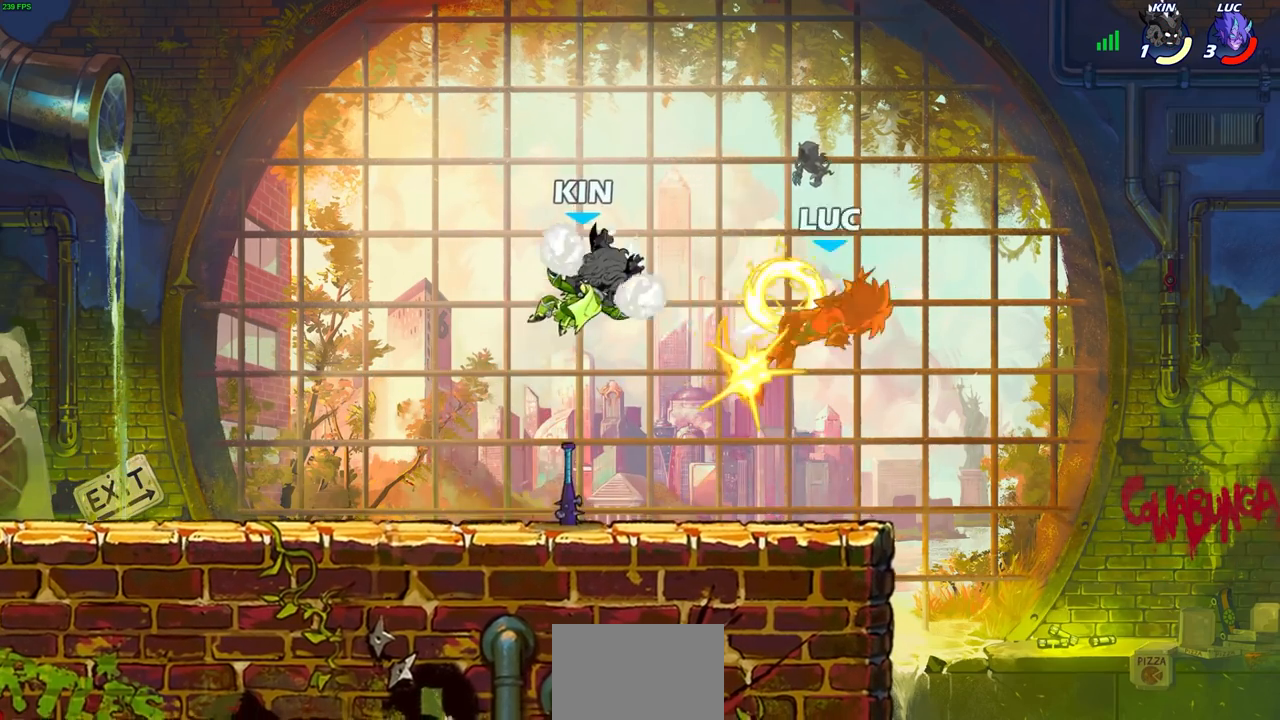
{"buttons": [], "left_stick": "left", "right_stick": "center", "events": [[33, "left_stick", "center"], [50, "R1", "down"], [50, "R2", "down"], [283, "left_stick", "left"], [300, "R1", "up"], [300, "R2", "up"]]}
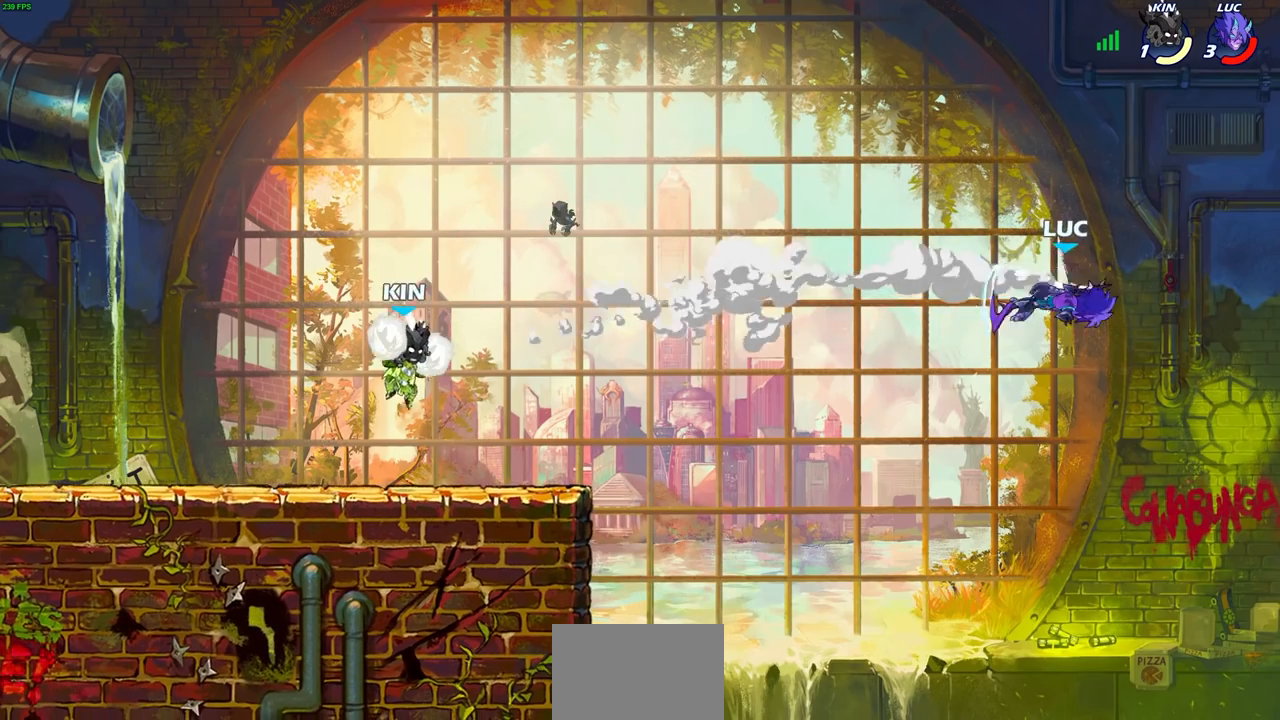
{"buttons": [], "left_stick": "left", "right_stick": "center", "events": [[33, "R2", "down"], [217, "R2", "up"], [317, "CIRCLE", "down"], [400, "CIRCLE", "up"]]}
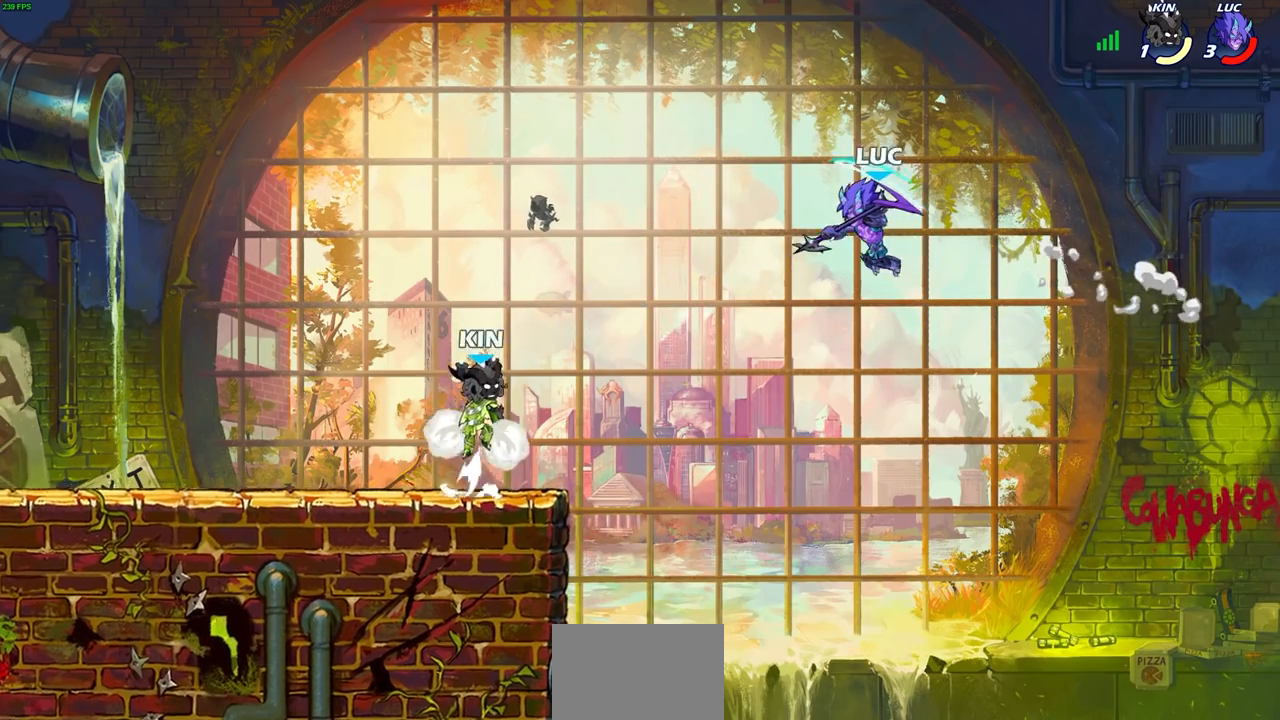
{"buttons": [], "left_stick": "right", "right_stick": "center", "events": [[283, "left_stick", "right"]]}
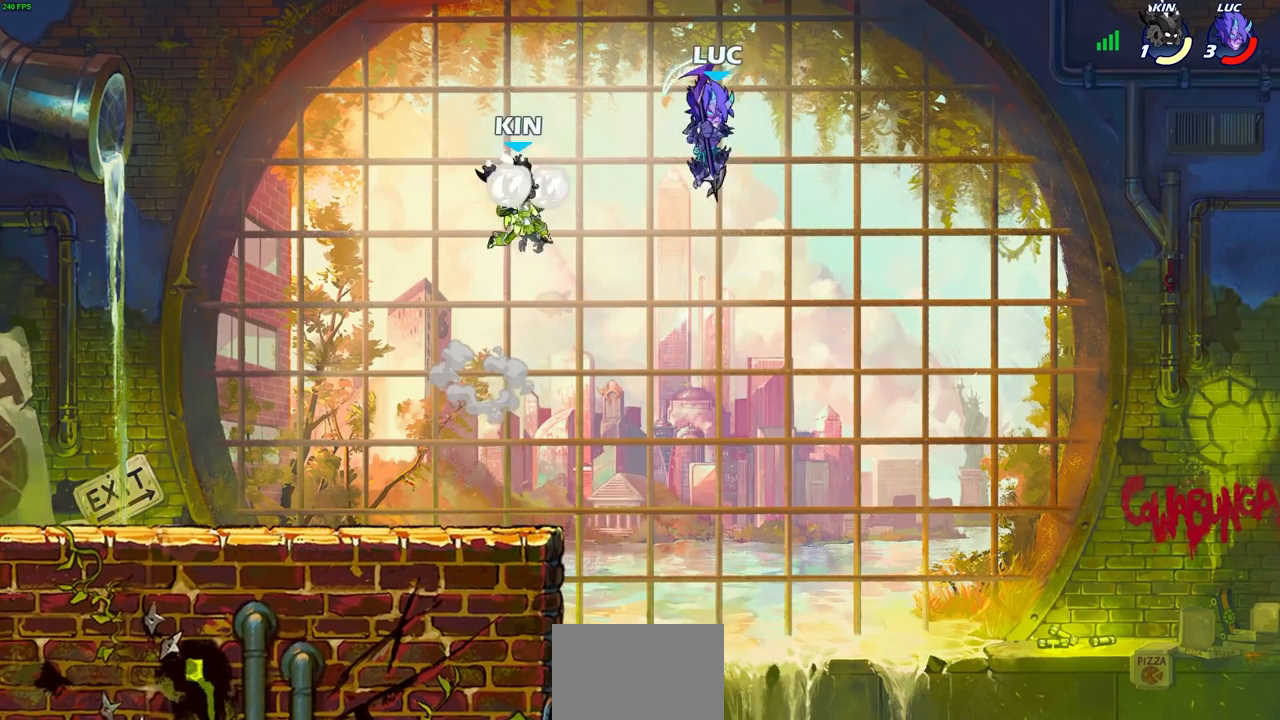
{"buttons": [], "left_stick": "up-left", "right_stick": "center", "events": [[83, "left_stick", "down"], [167, "left_stick", "down-left"], [383, "CROSS", "down"], [400, "left_stick", "up-left"], [500, "CROSS", "up"]]}
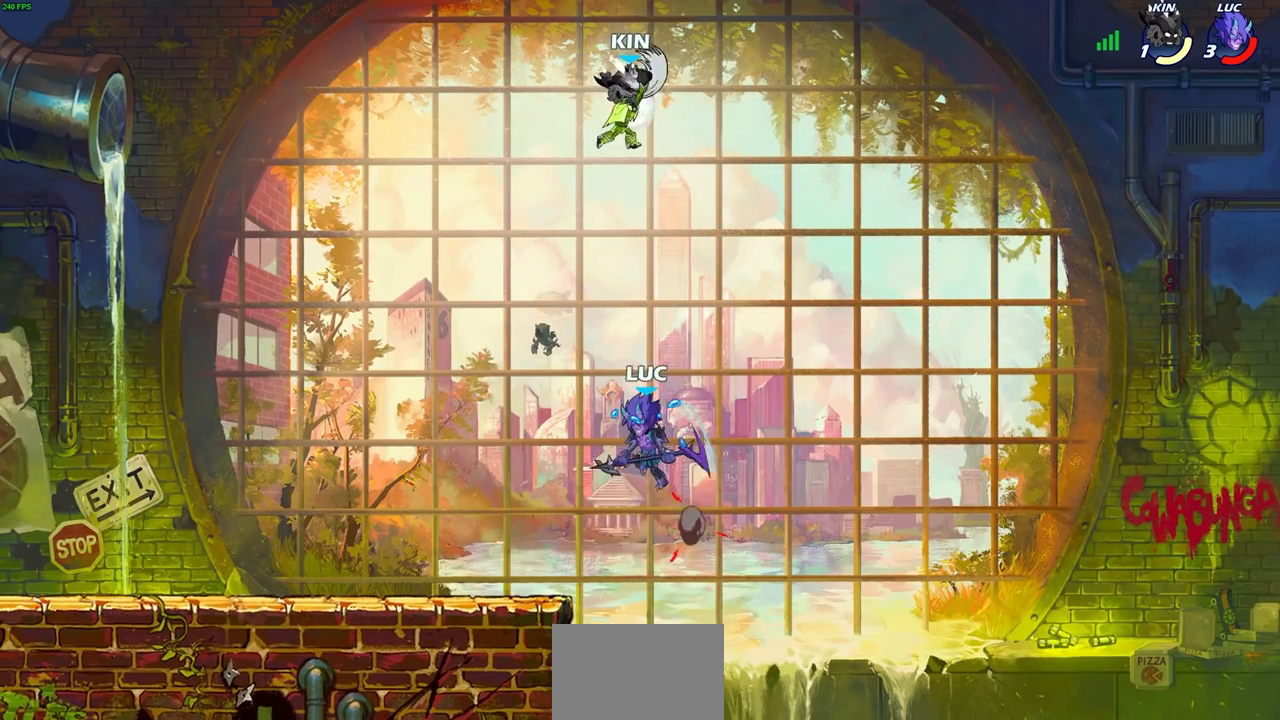
{"buttons": ["CROSS"], "left_stick": "up-left", "right_stick": "center", "events": [[150, "left_stick", "up-right"], [433, "CROSS", "down"], [483, "left_stick", "up-left"]]}
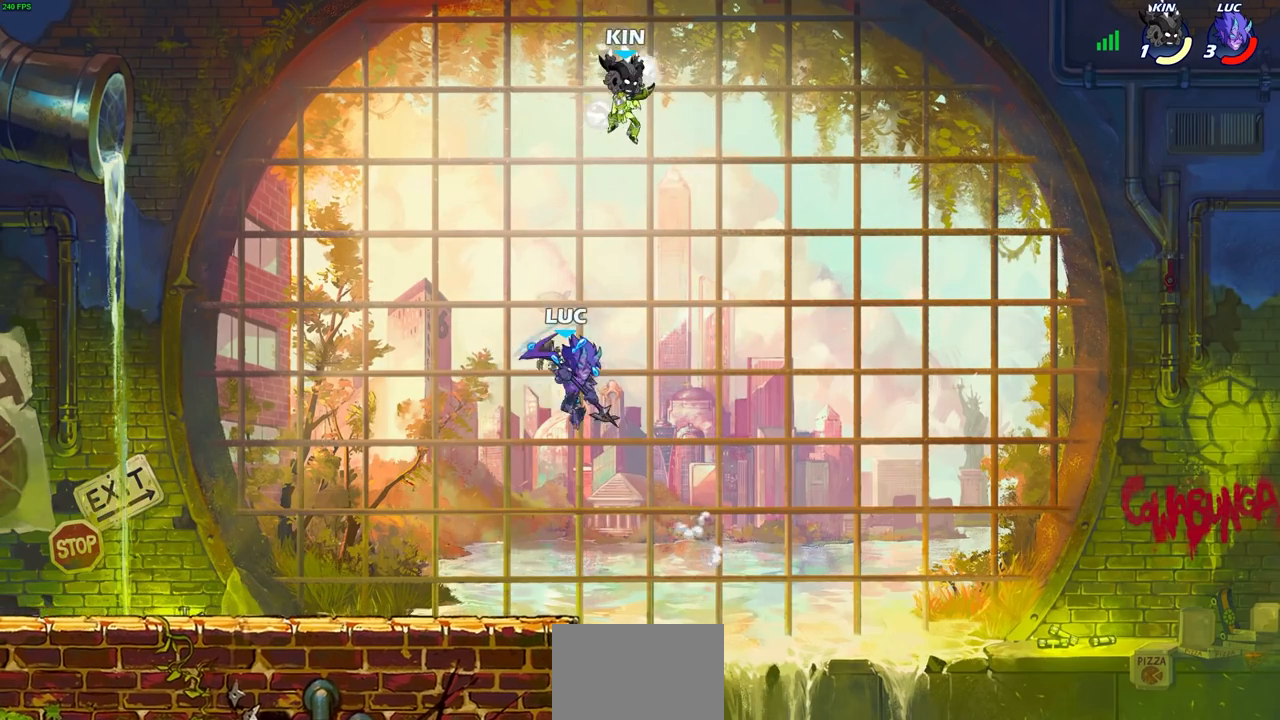
{"buttons": [], "left_stick": "left", "right_stick": "center", "events": [[117, "SQUARE", "down"], [150, "CROSS", "up"], [150, "left_stick", "up-right"], [183, "SQUARE", "up"], [200, "left_stick", "up"], [367, "left_stick", "left"]]}
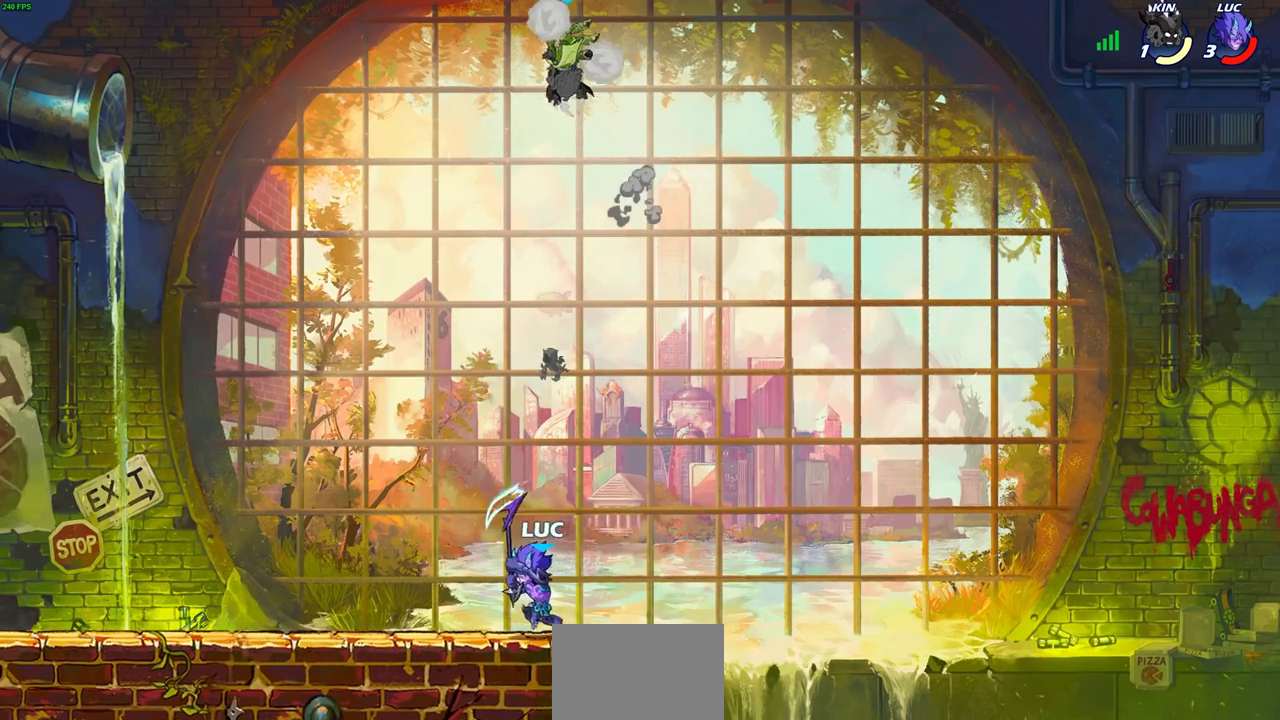
{"buttons": [], "left_stick": "center", "right_stick": "center", "events": [[217, "left_stick", "right"], [333, "left_stick", "center"], [367, "CIRCLE", "down"], [400, "CIRCLE", "up"]]}
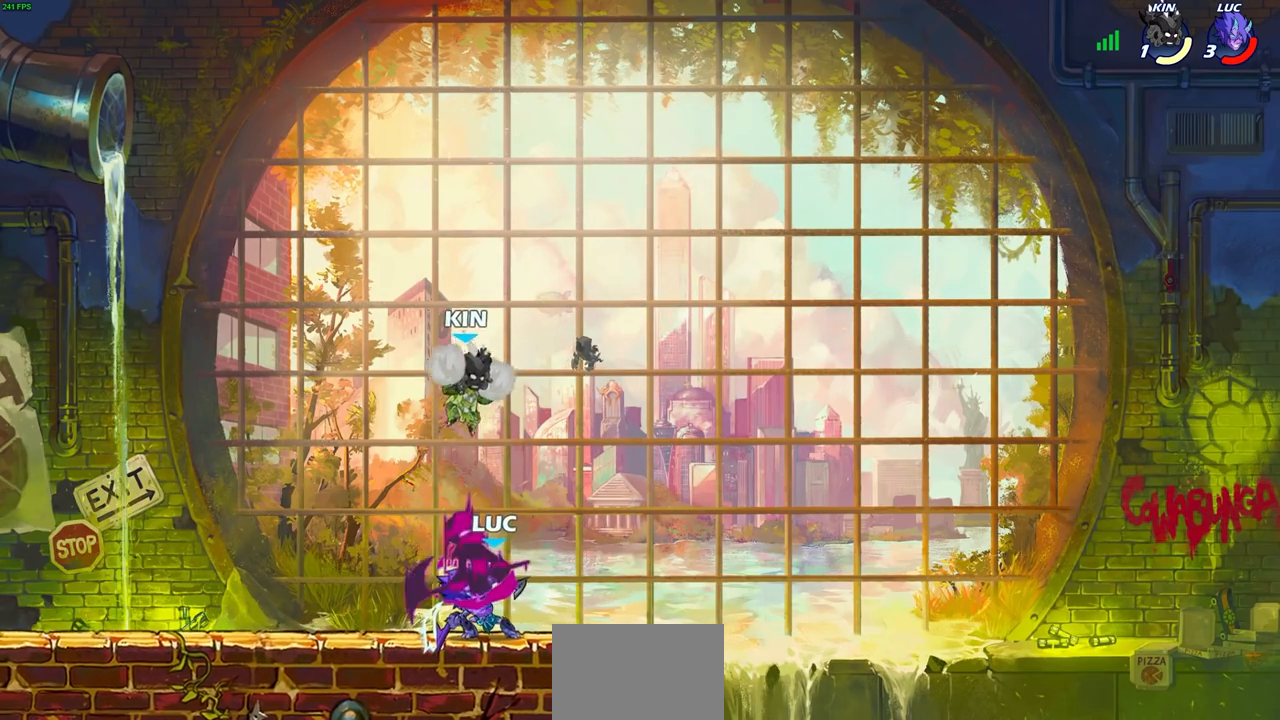
{"buttons": [], "left_stick": "center", "right_stick": "center", "events": []}
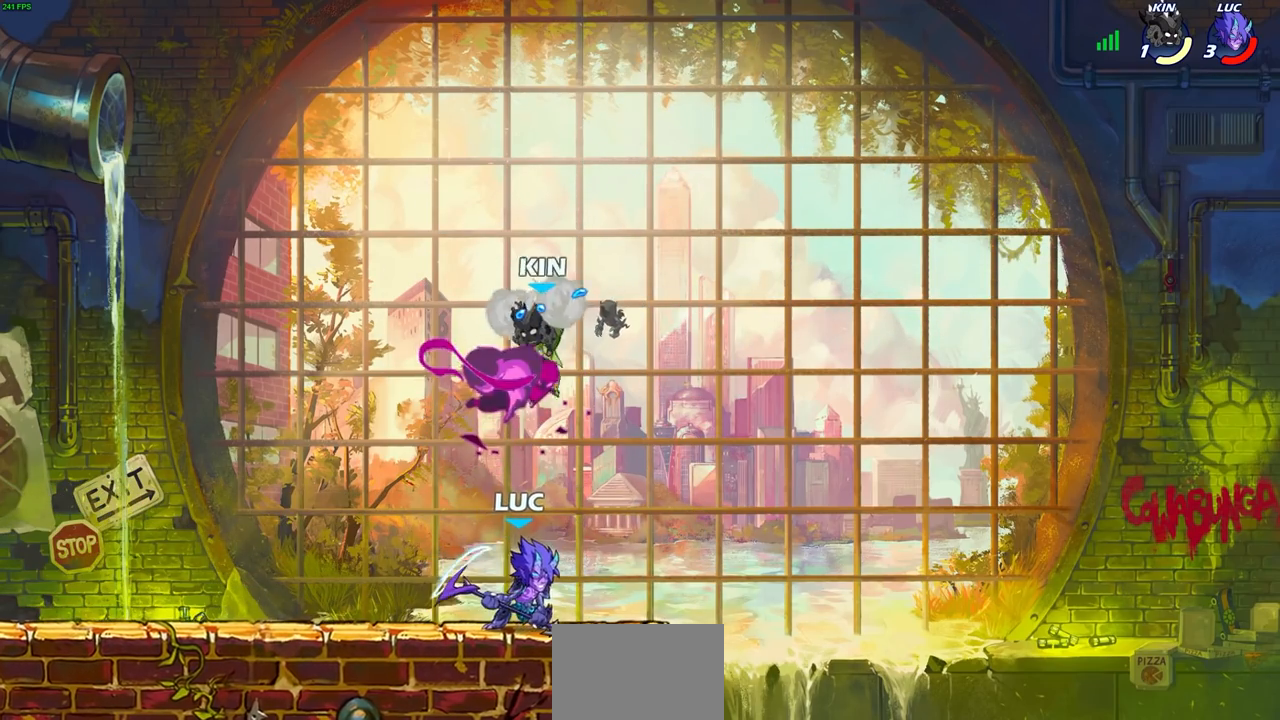
{"buttons": [], "left_stick": "left", "right_stick": "center", "events": [[200, "R2", "down"], [300, "R1", "down"], [350, "R1", "up"], [483, "R2", "up"], [483, "left_stick", "left"]]}
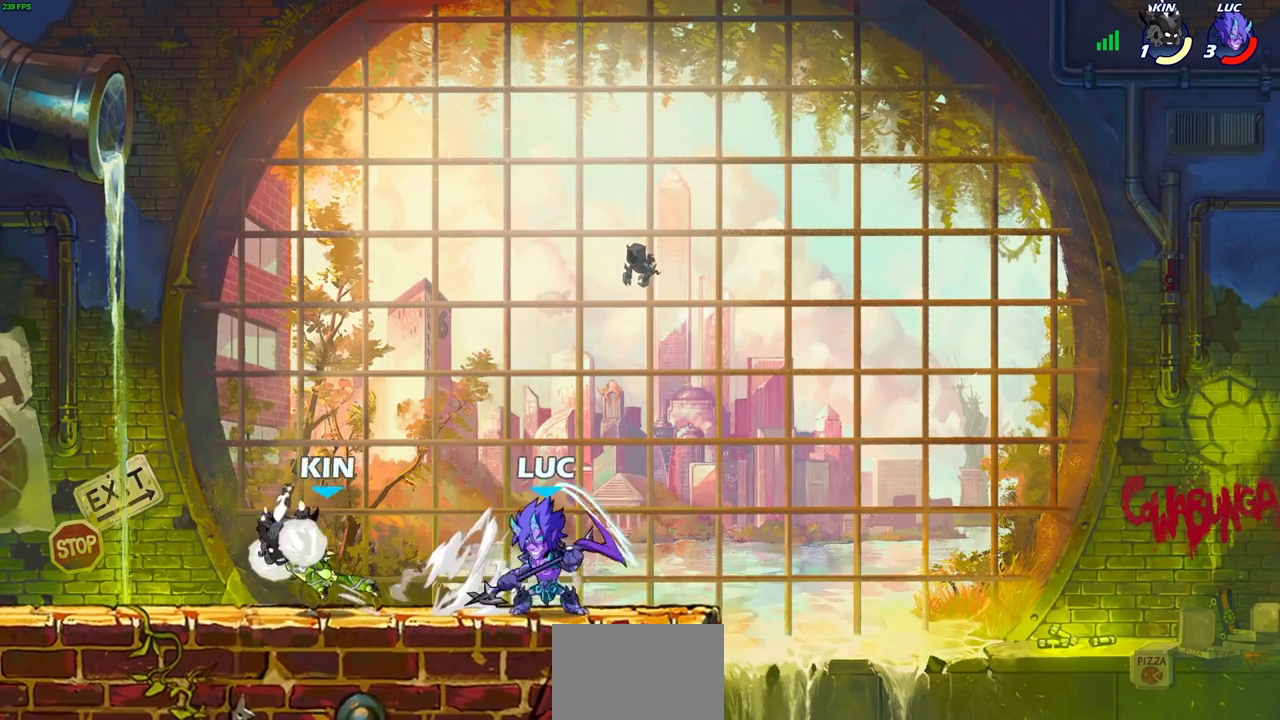
{"buttons": [], "left_stick": "center", "right_stick": "center", "events": [[17, "SQUARE", "down"], [133, "SQUARE", "up"], [433, "left_stick", "center"]]}
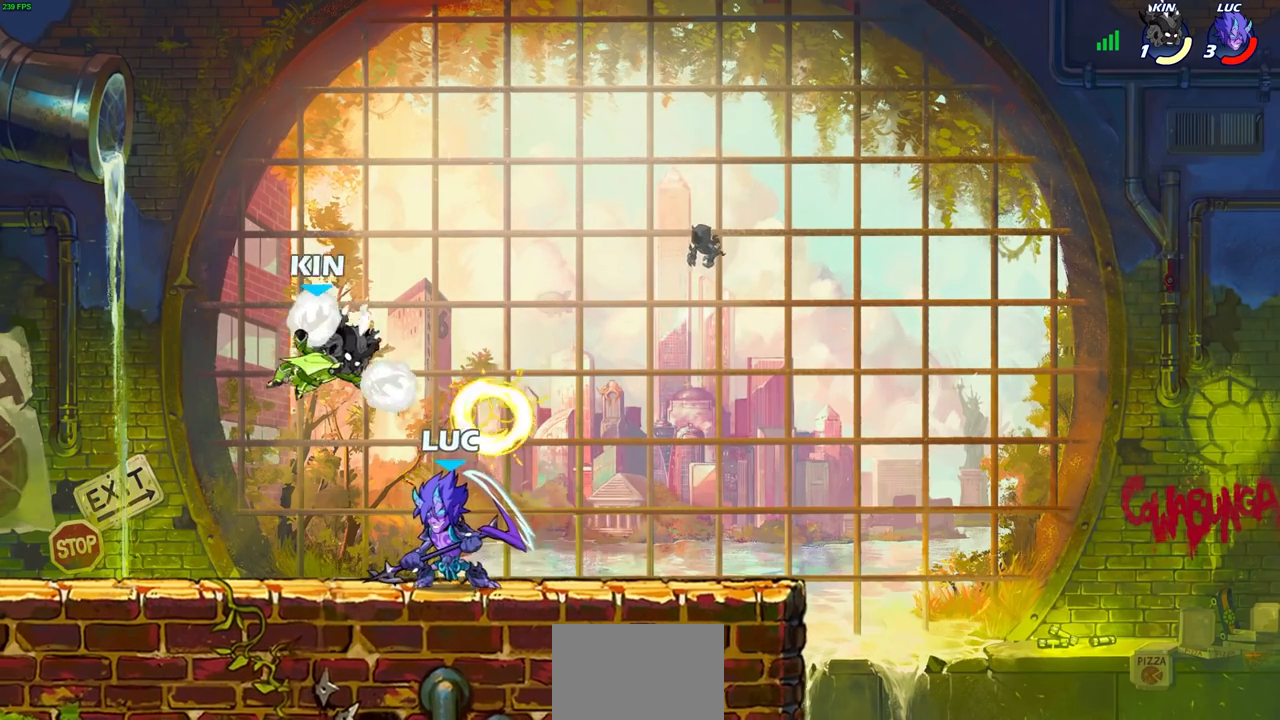
{"buttons": [], "left_stick": "center", "right_stick": "center", "events": [[217, "left_stick", "right"], [283, "left_stick", "center"], [367, "SQUARE", "down"], [450, "SQUARE", "up"]]}
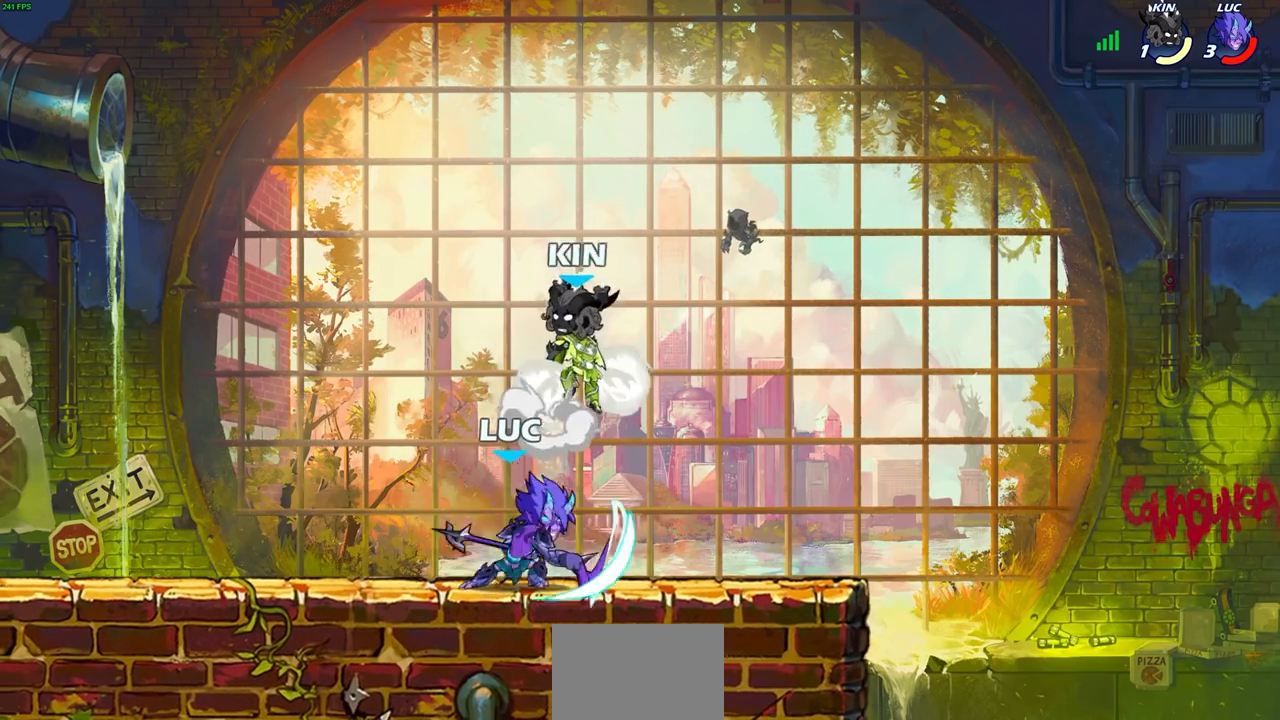
{"buttons": ["R2"], "left_stick": "left", "right_stick": "center", "events": [[367, "left_stick", "left"], [483, "R2", "down"]]}
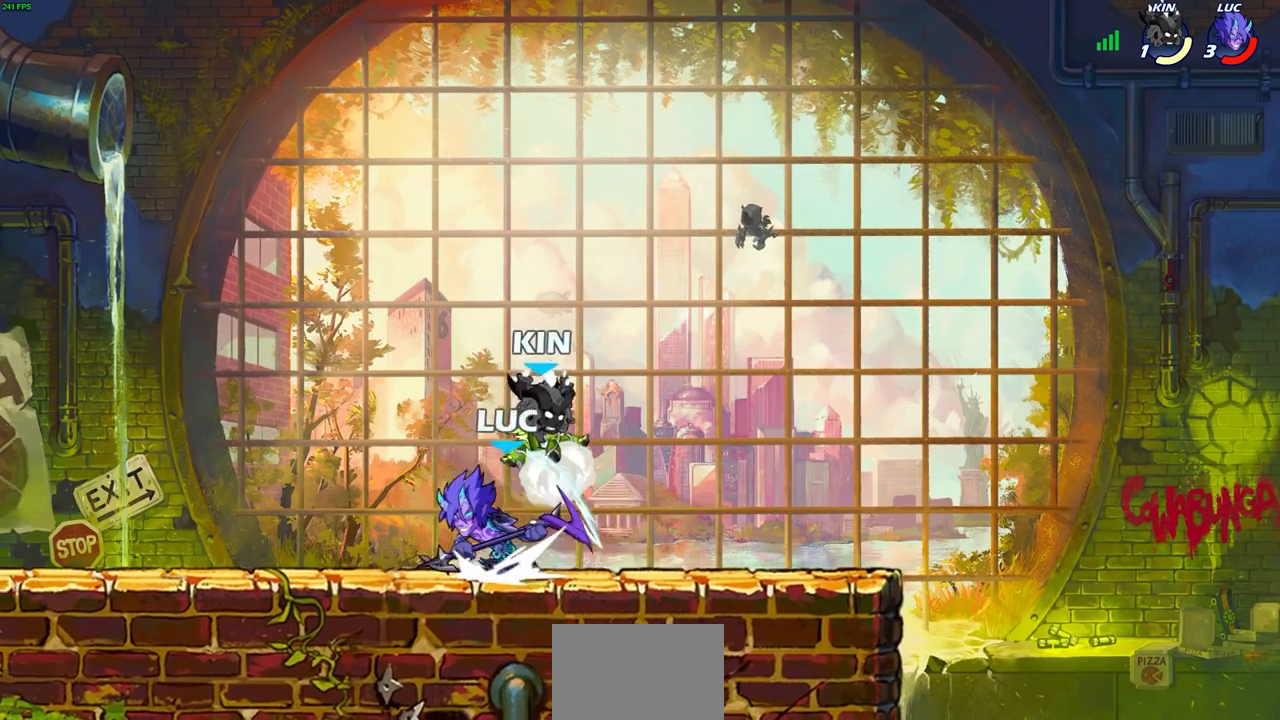
{"buttons": [], "left_stick": "right", "right_stick": "center", "events": [[67, "R2", "up"], [117, "left_stick", "right"], [133, "L1", "down"], [167, "L1", "up"], [233, "SQUARE", "down"], [283, "SQUARE", "up"]]}
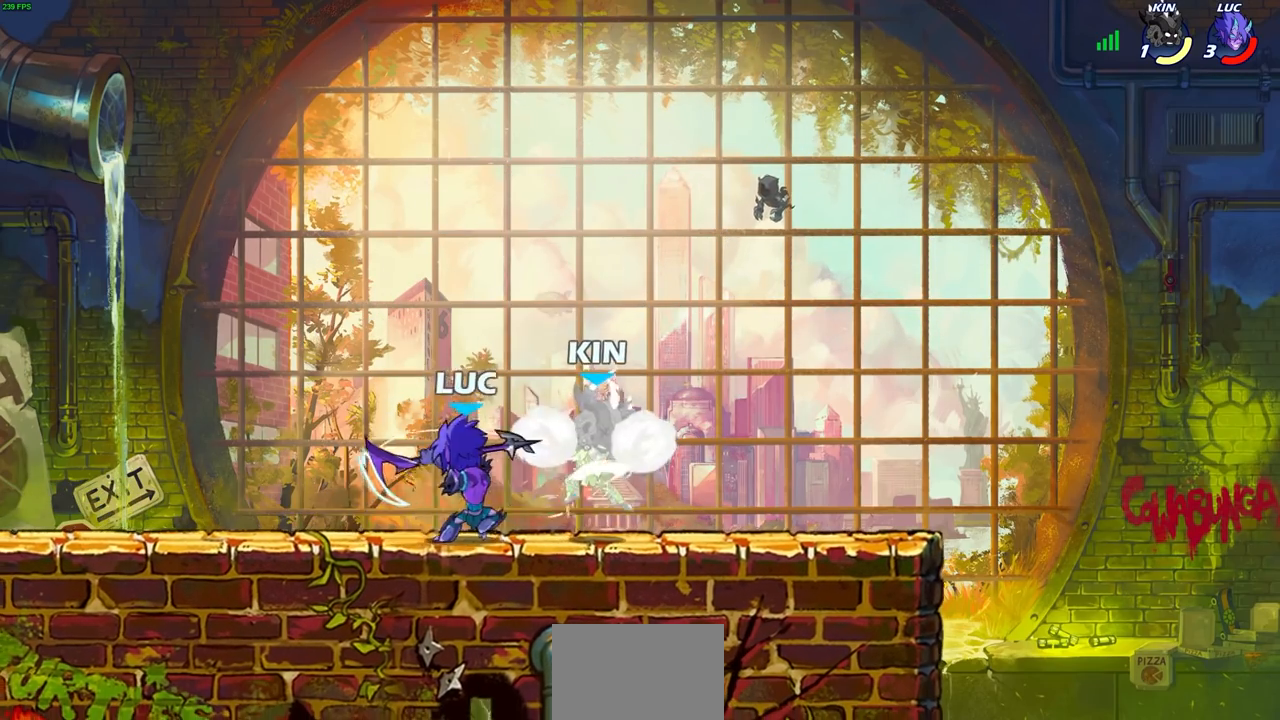
{"buttons": [], "left_stick": "center", "right_stick": "center", "events": [[183, "left_stick", "down-right"], [367, "SQUARE", "down"], [450, "SQUARE", "up"], [450, "left_stick", "center"]]}
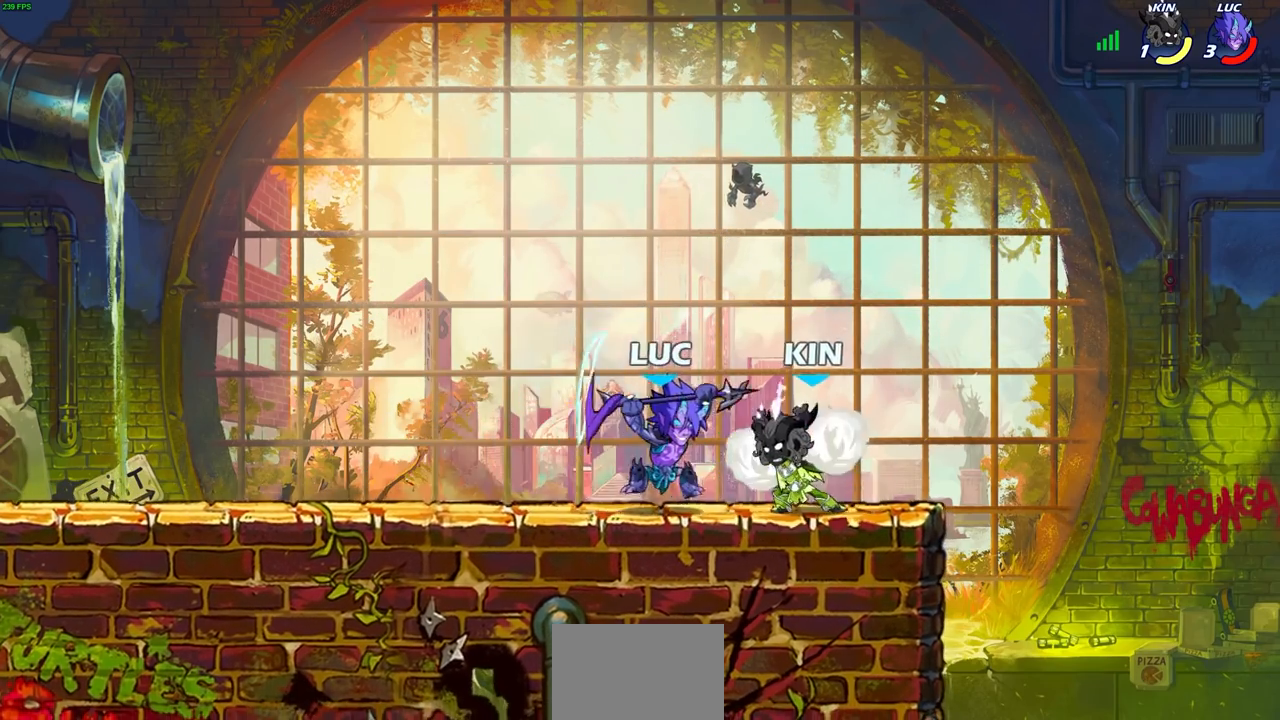
{"buttons": [], "left_stick": "center", "right_stick": "center", "events": []}
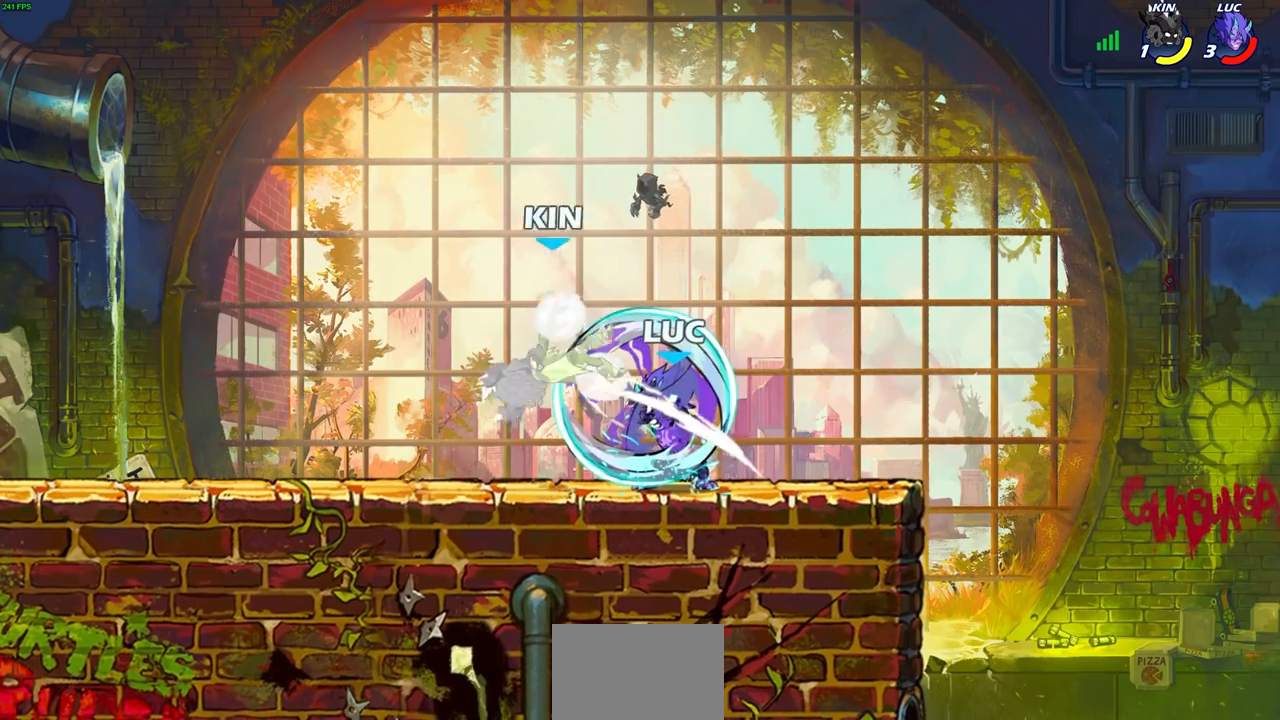
{"buttons": [], "left_stick": "left", "right_stick": "center", "events": [[83, "left_stick", "left"], [117, "CROSS", "down"], [150, "SQUARE", "down"], [200, "CROSS", "up"], [233, "SQUARE", "up"]]}
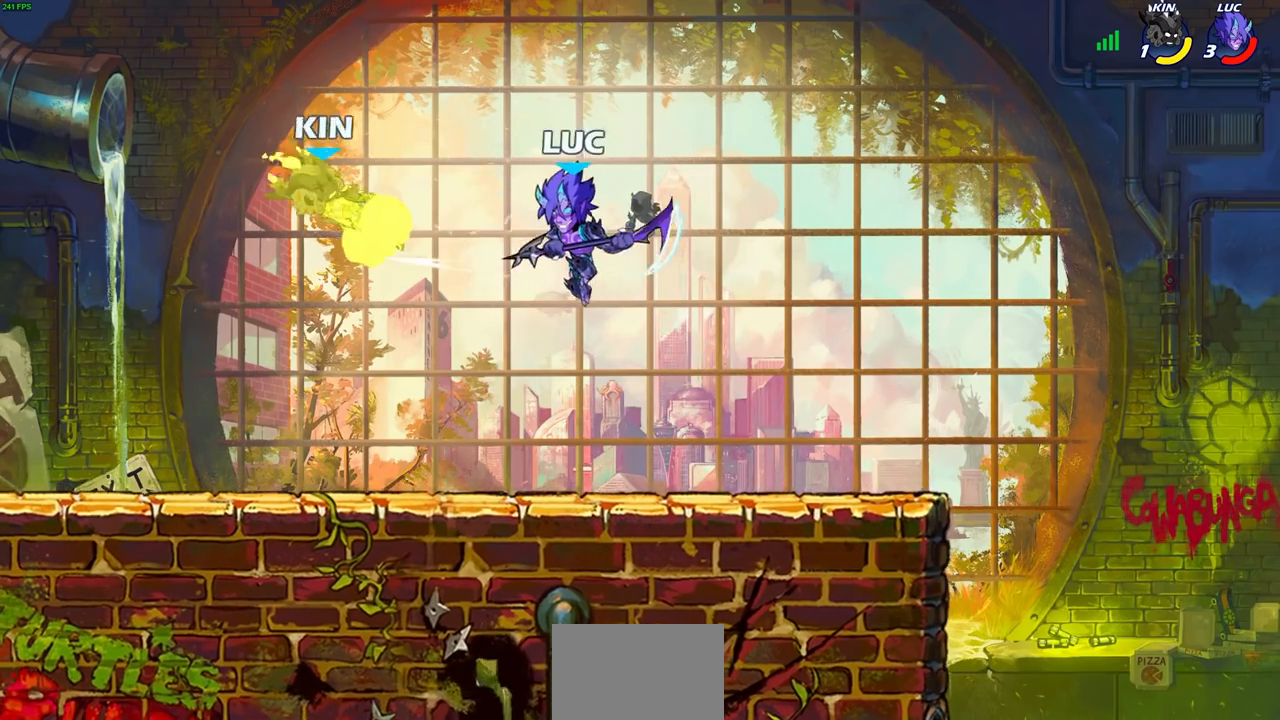
{"buttons": [], "left_stick": "down-left", "right_stick": "center", "events": [[150, "R2", "down"], [250, "R1", "down"], [300, "R1", "up"], [300, "SQUARE", "down"], [300, "left_stick", "down-left"], [317, "R2", "up"], [400, "SQUARE", "up"]]}
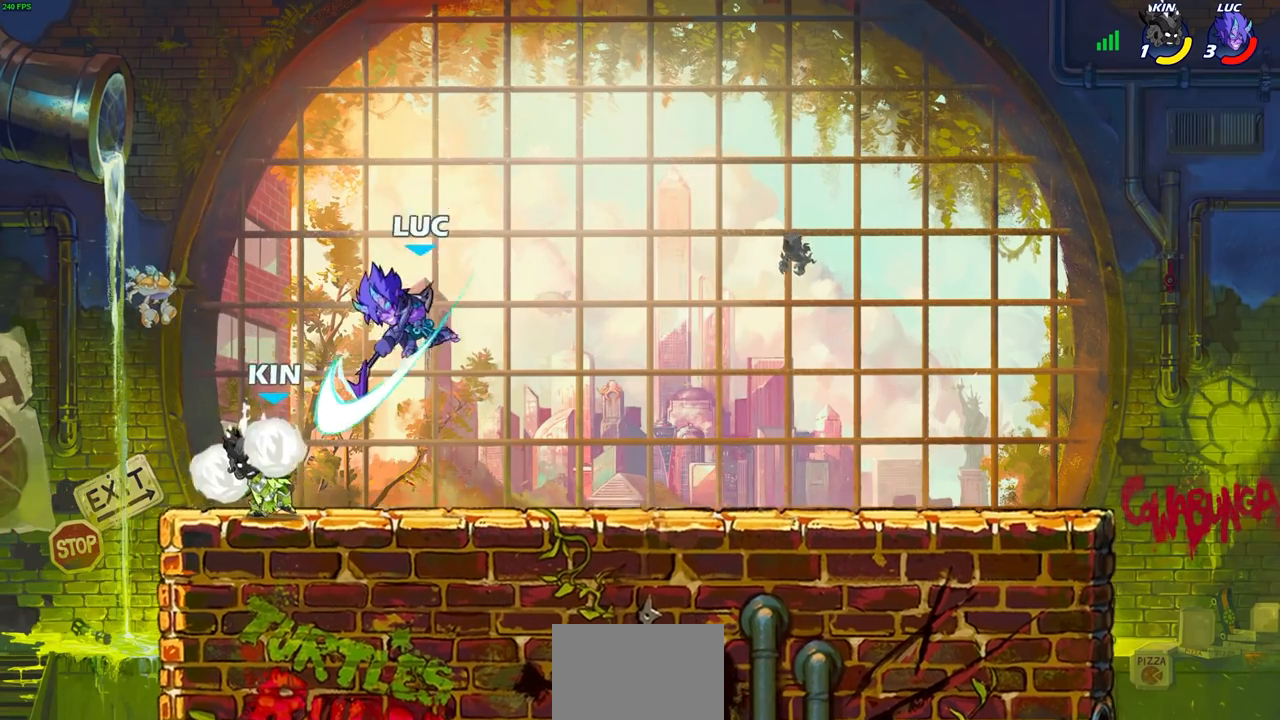
{"buttons": [], "left_stick": "center", "right_stick": "center", "events": [[50, "left_stick", "left"], [417, "left_stick", "right"], [500, "left_stick", "center"]]}